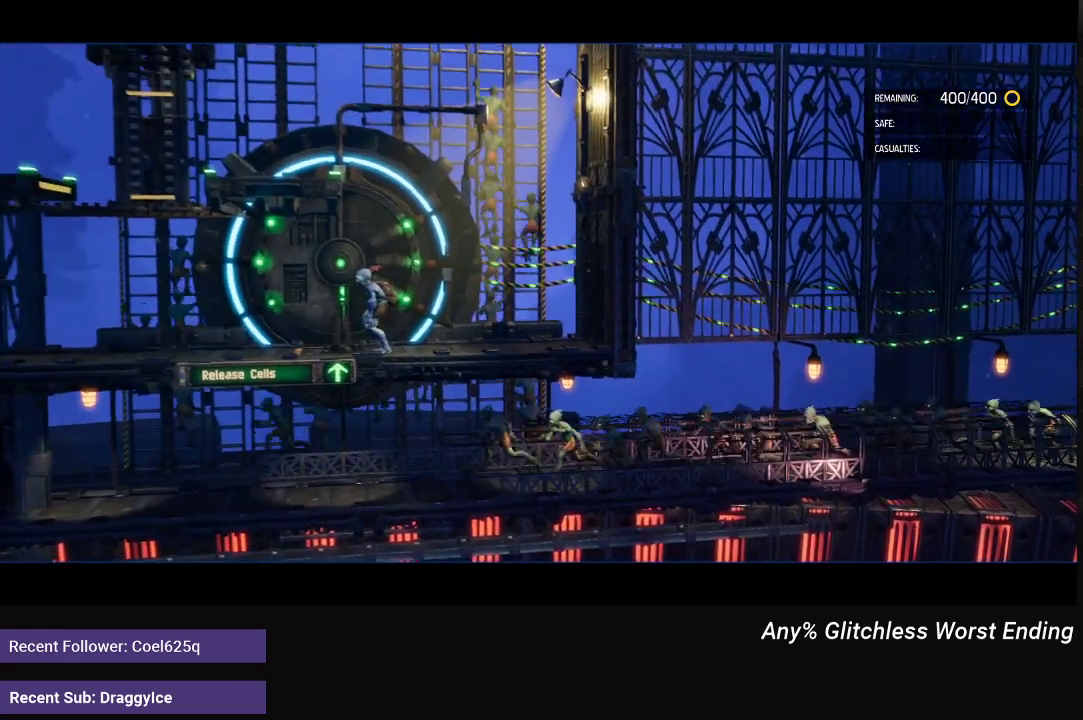
Gameplay with a controller (Xbox layout); each line is a JSON object with the inputs held at the frame after it. "events" lists button and stick changes between this image and that frame as [ms after this image, input, new state], when the widget could be followed in between.
{"buttons": ["R1"], "left_stick": "center", "right_stick": "center", "events": [[433, "R1", "down"]]}
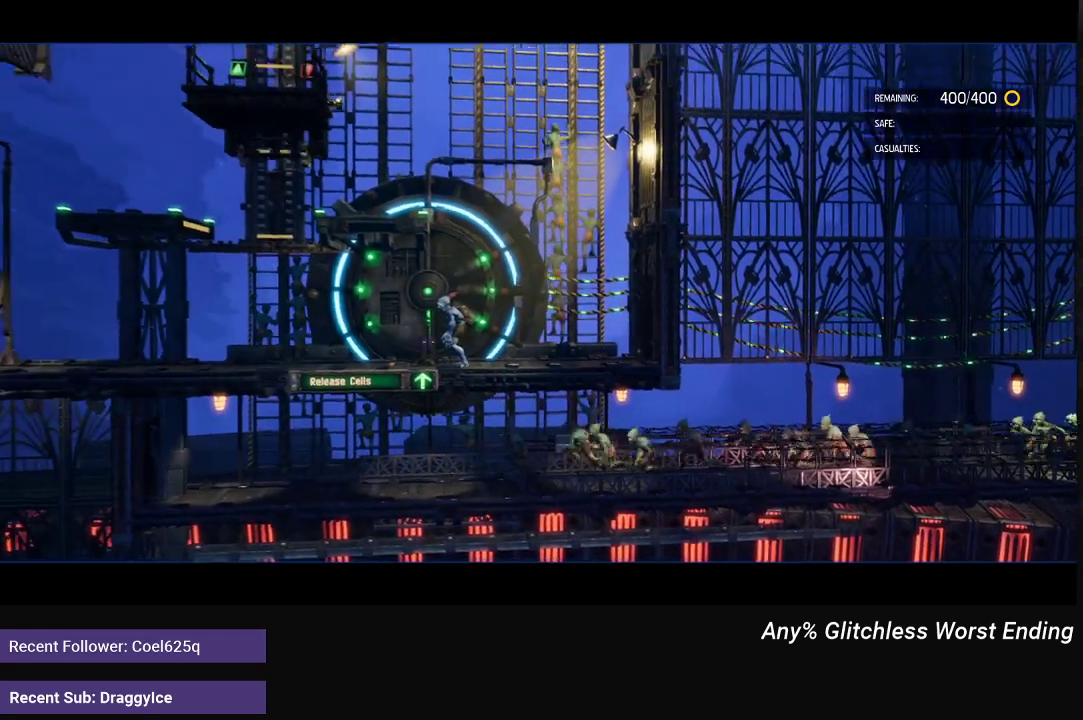
{"buttons": ["R1"], "left_stick": "center", "right_stick": "center", "events": []}
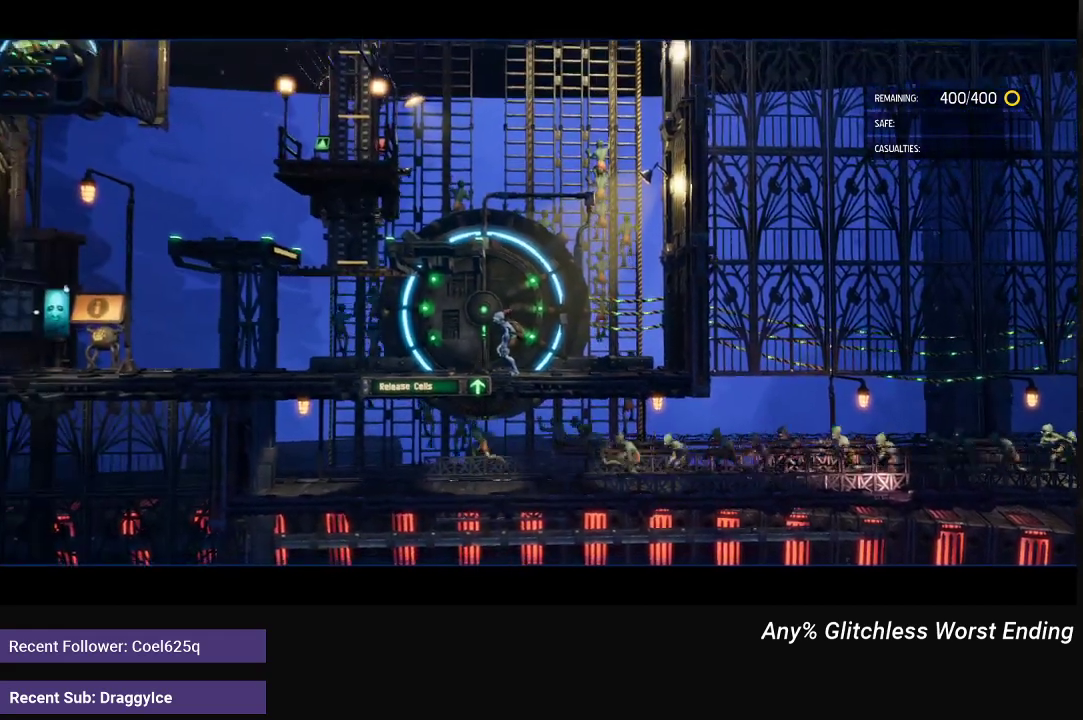
{"buttons": ["A", "R1"], "left_stick": "center", "right_stick": "center", "events": [[450, "A", "down"]]}
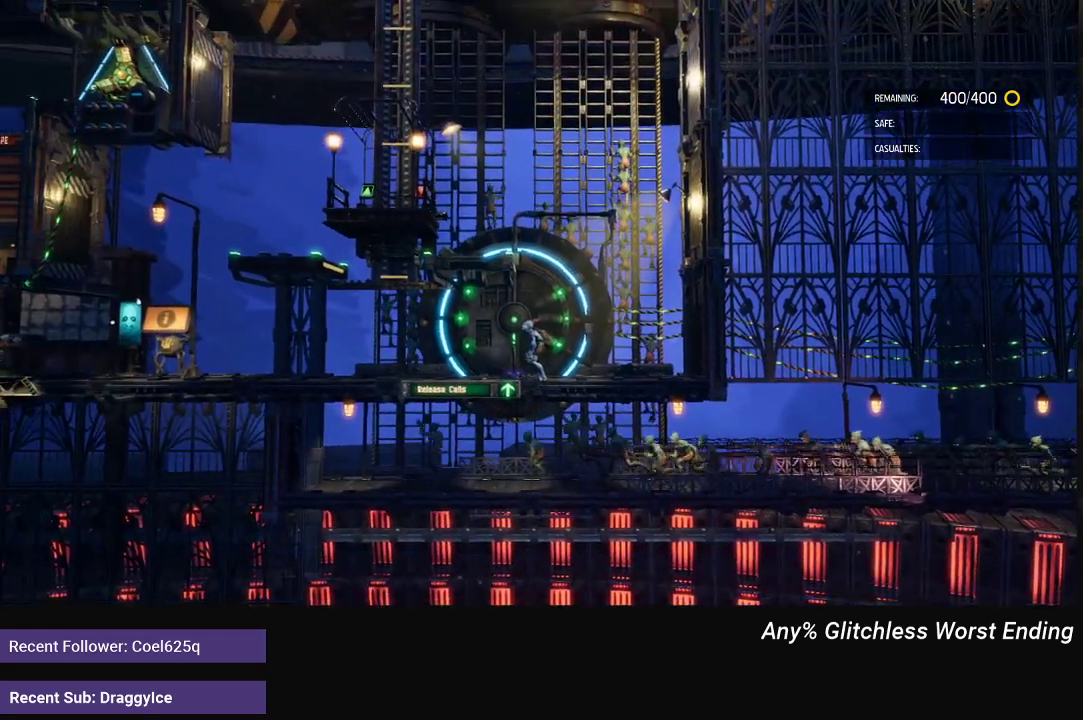
{"buttons": ["R1"], "left_stick": "center", "right_stick": "center", "events": [[167, "A", "up"], [317, "A", "down"], [500, "A", "up"]]}
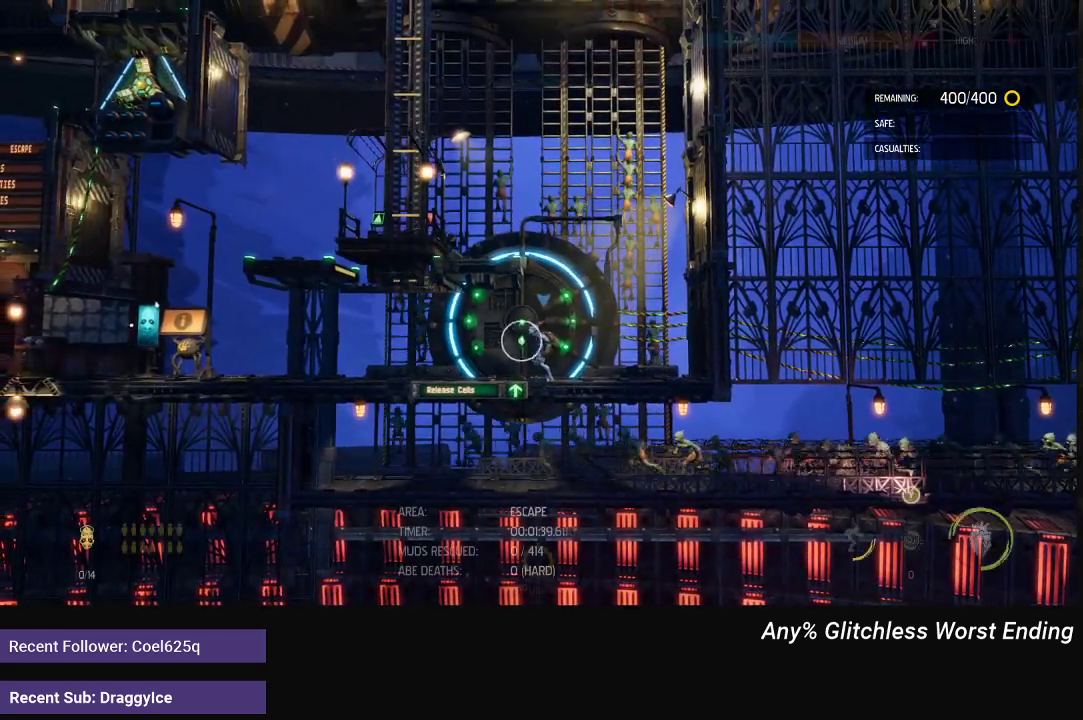
{"buttons": ["A", "R1"], "left_stick": "up", "right_stick": "center", "events": [[133, "A", "down"], [300, "A", "up"], [433, "A", "down"], [450, "left_stick", "up"]]}
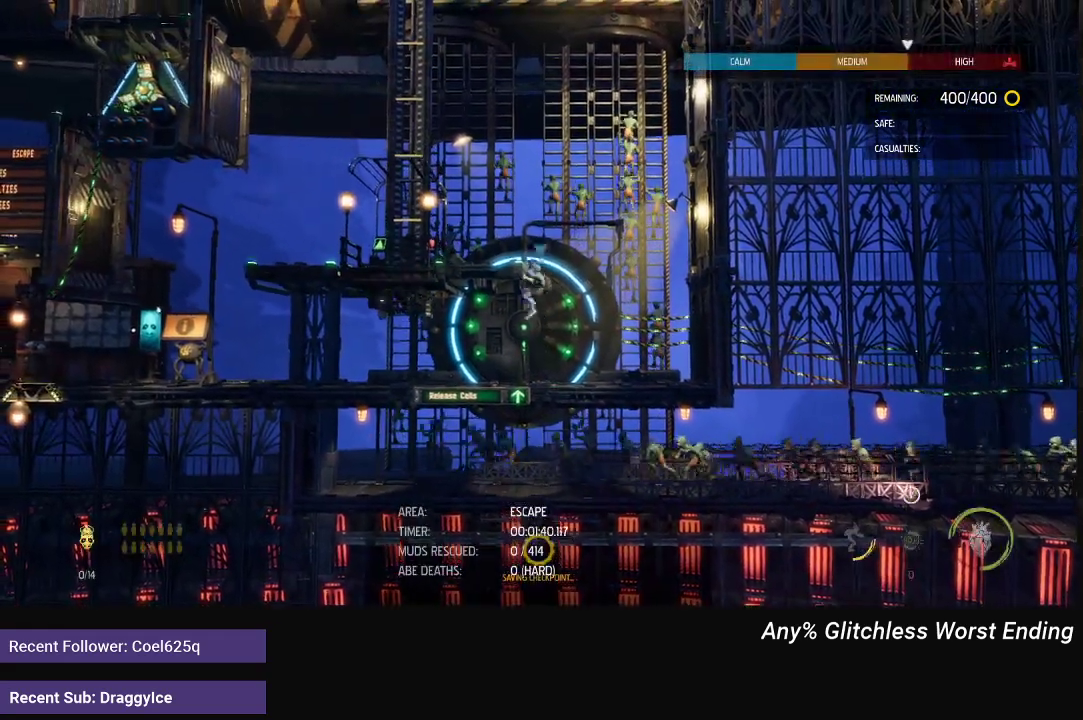
{"buttons": ["R1"], "left_stick": "left", "right_stick": "center", "events": [[233, "A", "up"], [250, "left_stick", "up-left"], [350, "left_stick", "left"]]}
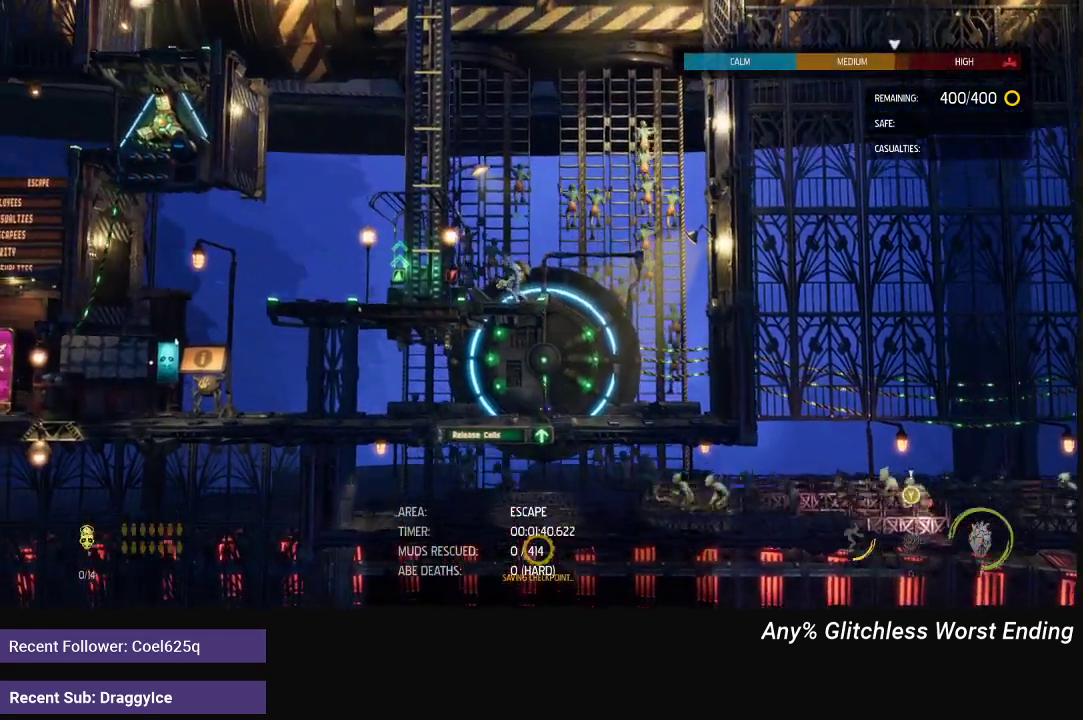
{"buttons": [], "left_stick": "center", "right_stick": "center", "events": [[500, "R1", "up"], [500, "left_stick", "center"]]}
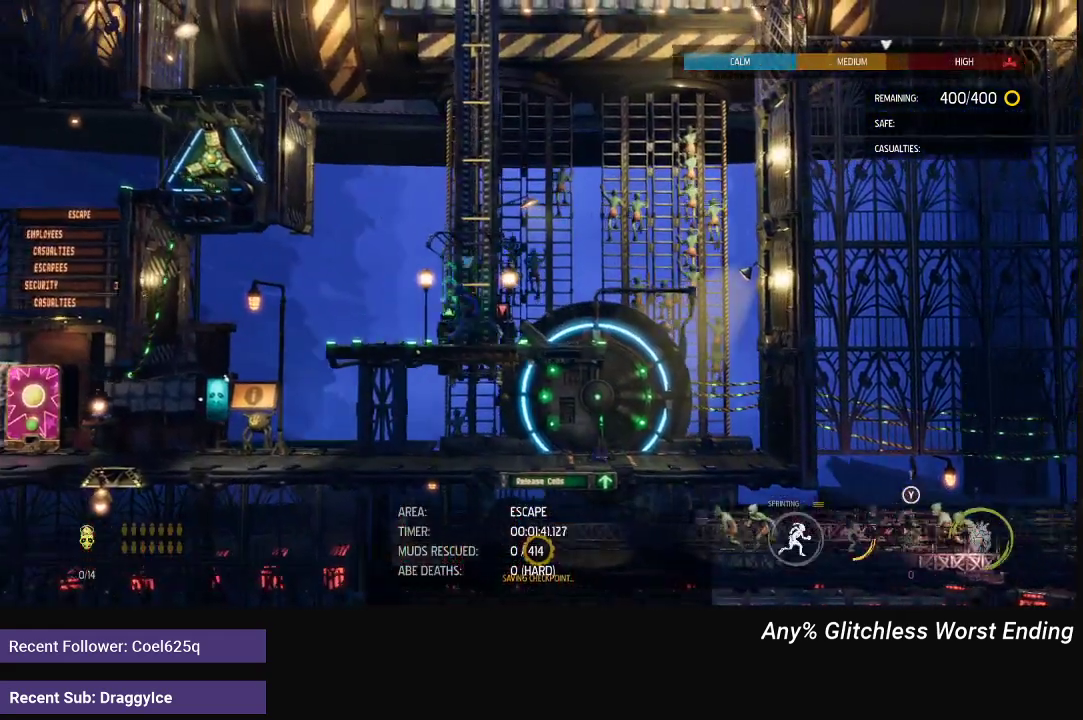
{"buttons": ["X"], "left_stick": "center", "right_stick": "center", "events": [[17, "X", "down"], [200, "X", "up"], [250, "X", "down"]]}
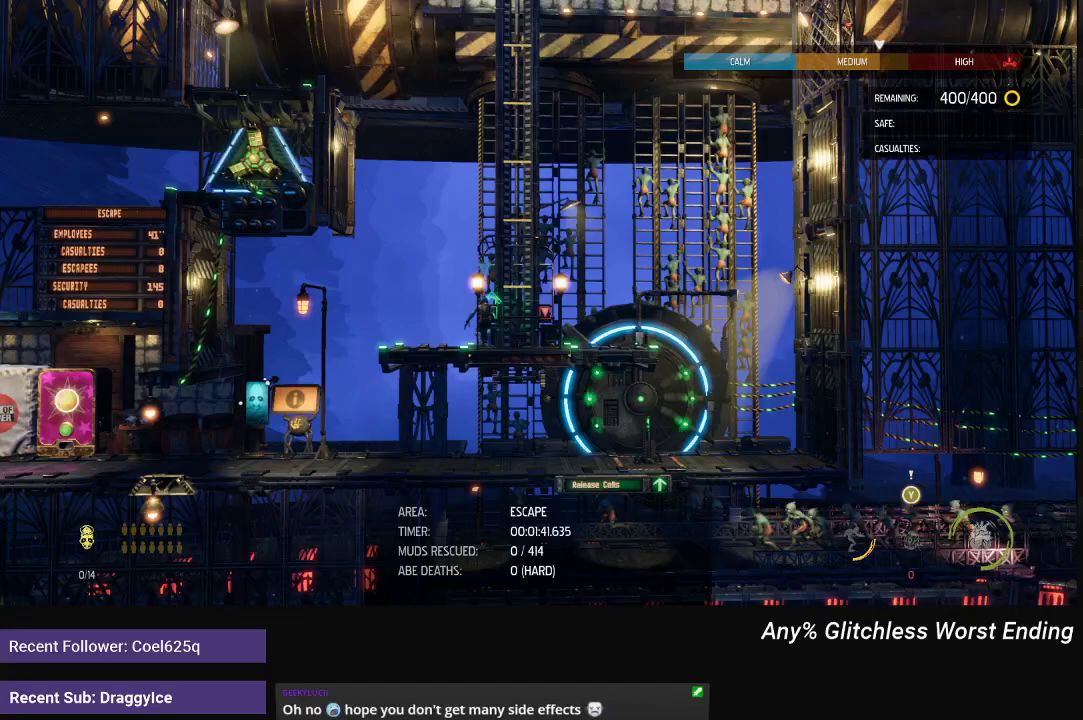
{"buttons": [], "left_stick": "center", "right_stick": "center", "events": [[183, "X", "up"]]}